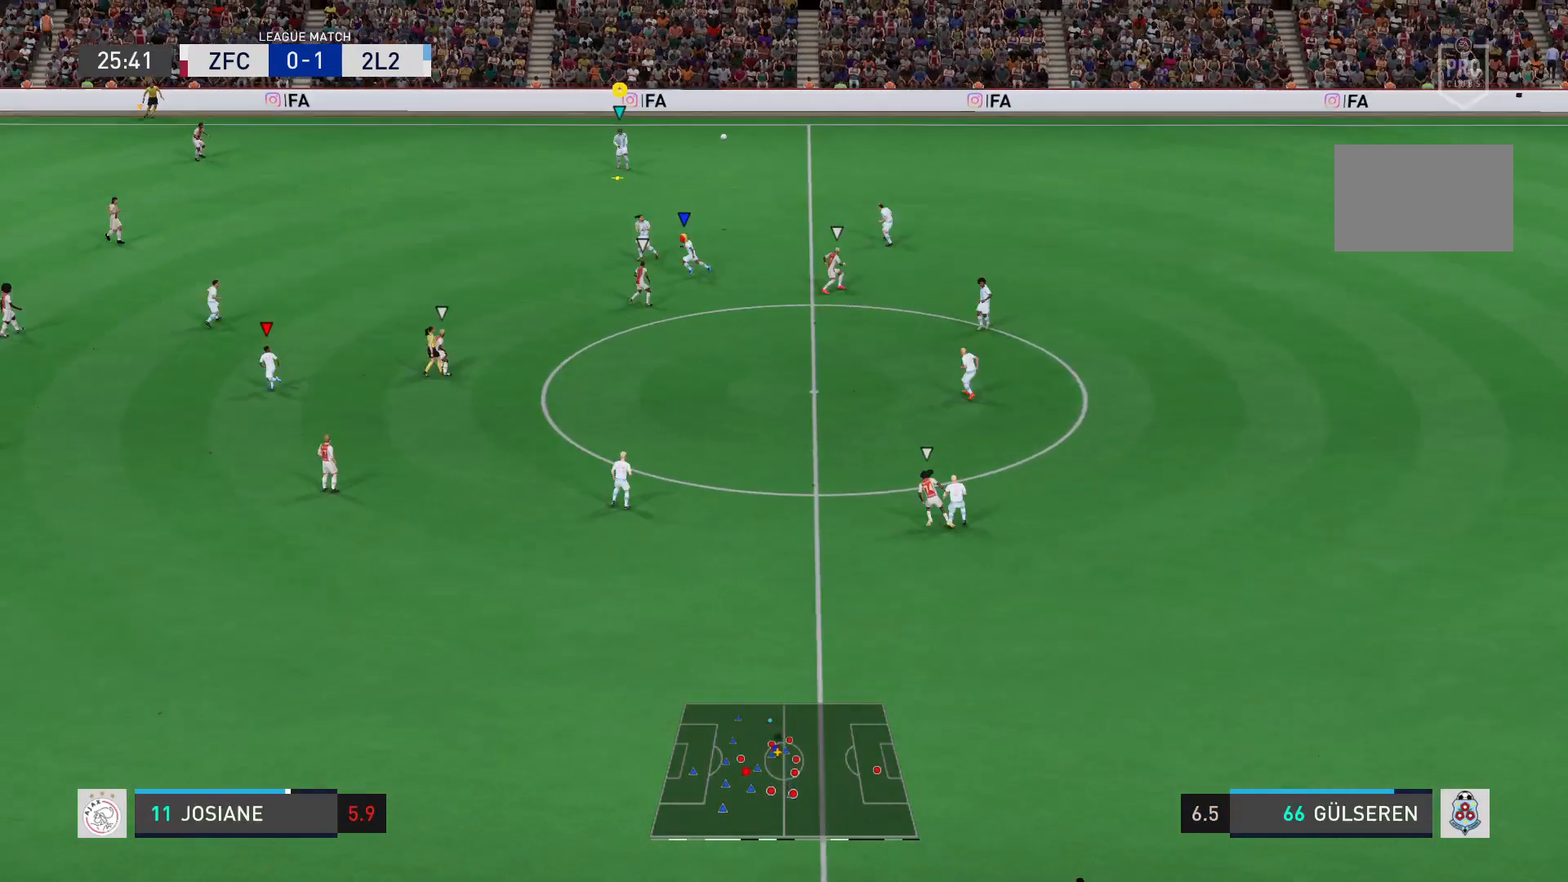
Gameplay with a controller (PlayStation layout); each line is a JSON object with the inputs held at the frame after it. "events" lists button and stick changes between this image and that frame as [ms after this image, input, new state], when the widget could be followed in between. Not read: L3 R3.
{"buttons": [], "left_stick": "left", "right_stick": "center", "events": []}
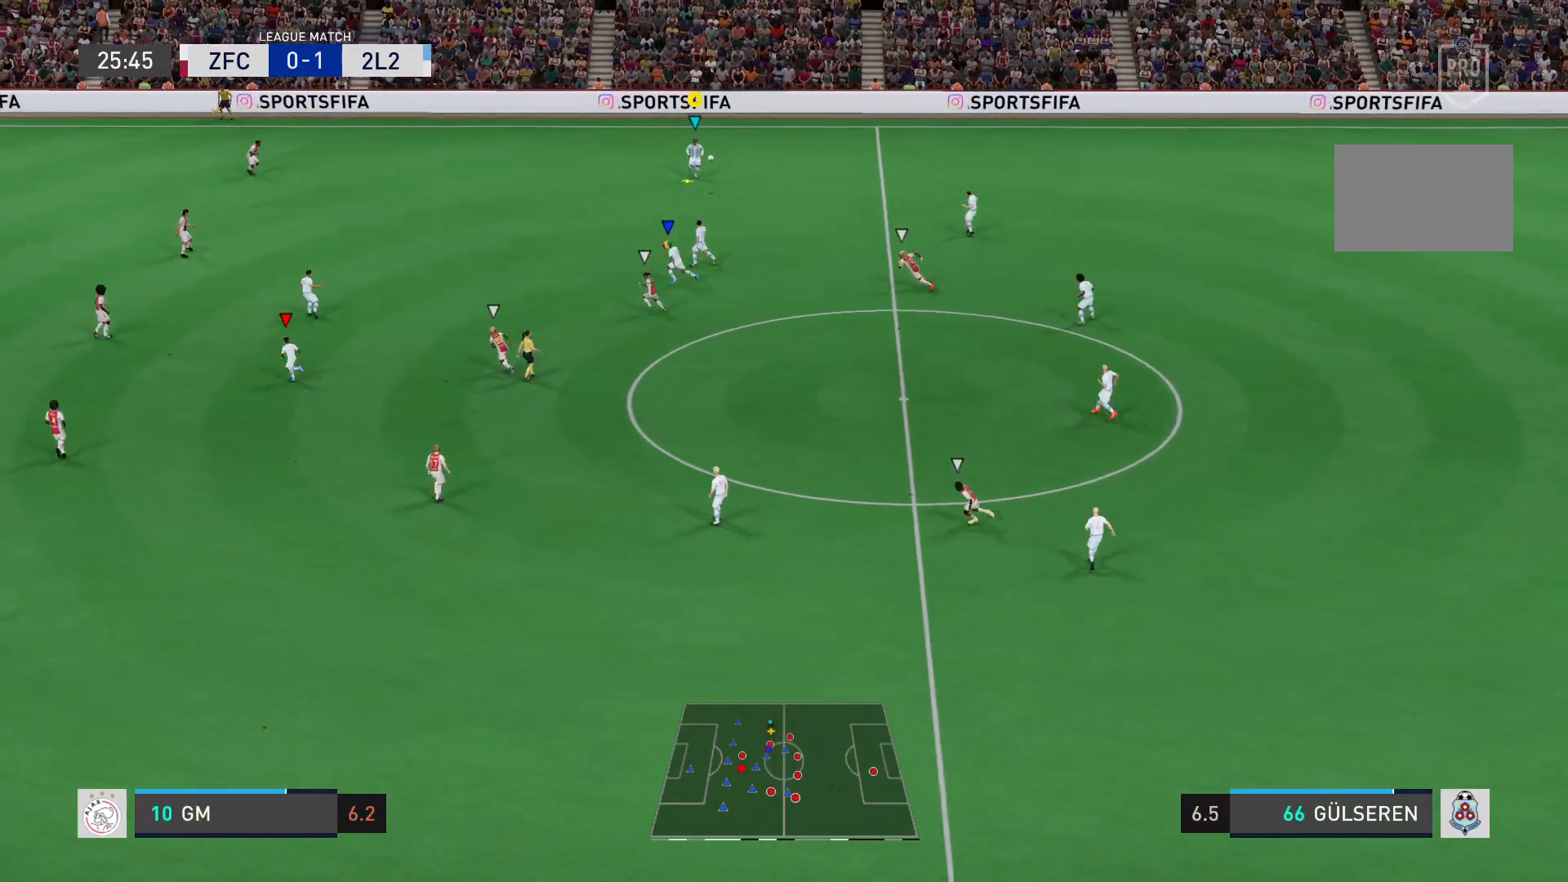
{"buttons": [], "left_stick": "left", "right_stick": "center", "events": []}
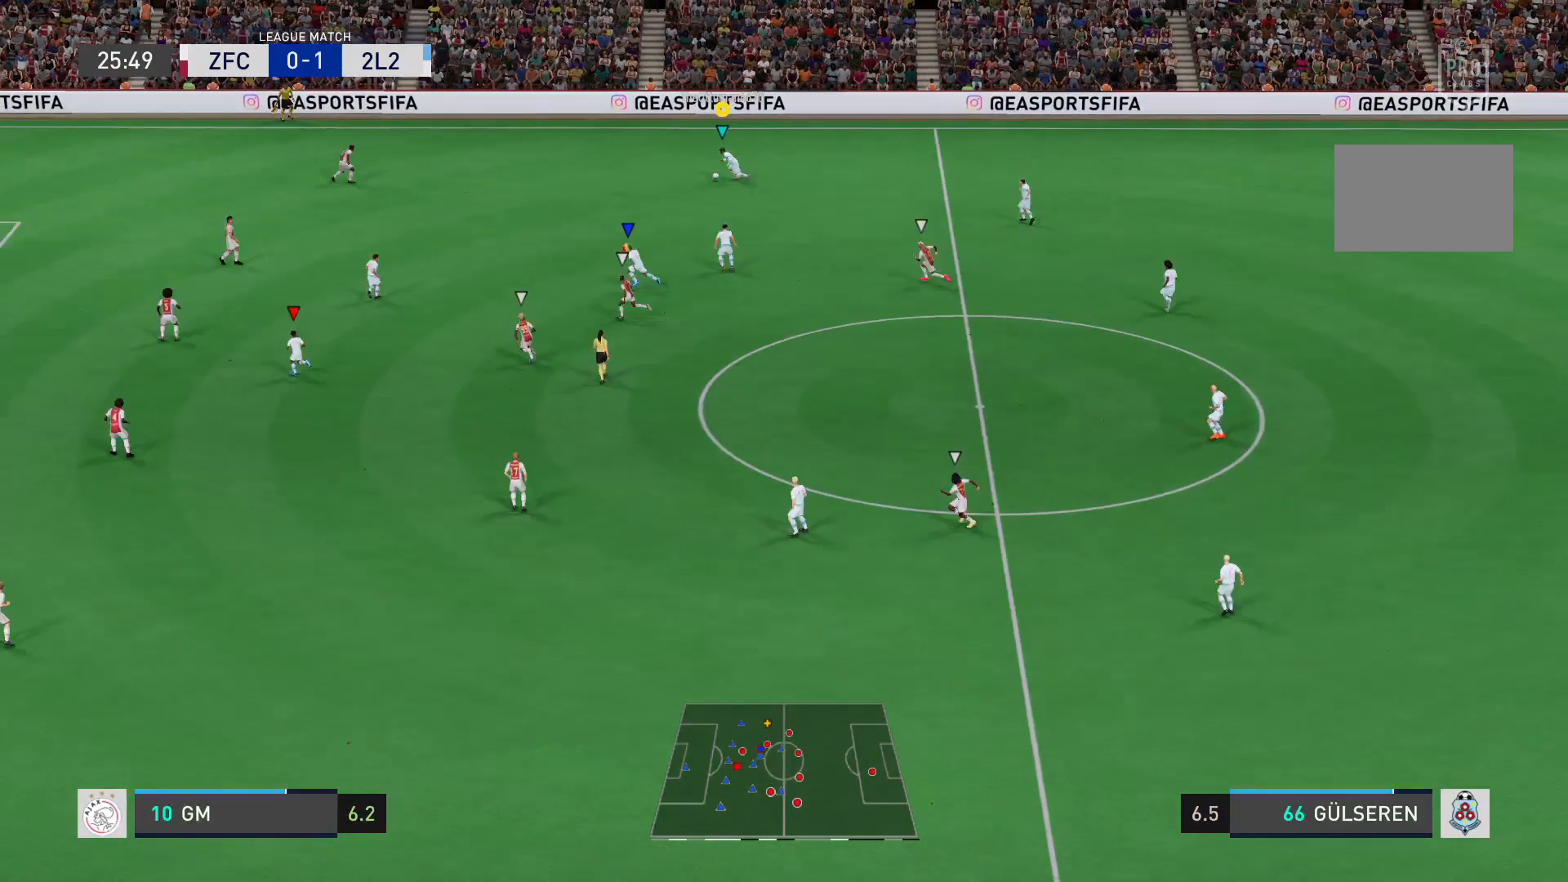
{"buttons": [], "left_stick": "left", "right_stick": "center", "events": []}
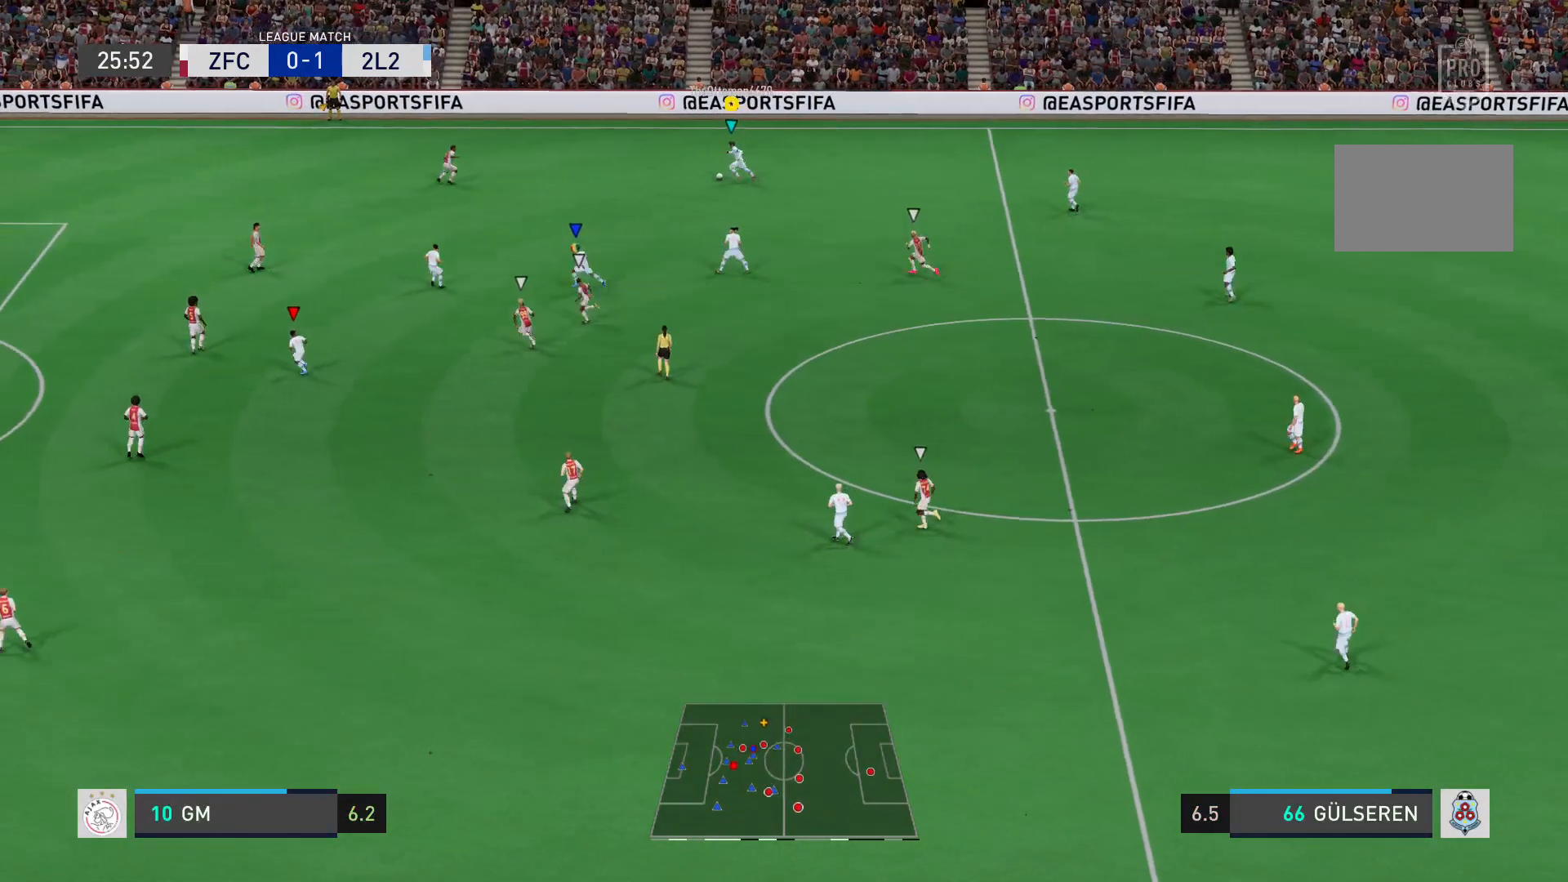
{"buttons": ["TRIANGLE", "L1", "R2"], "left_stick": "down-left", "right_stick": "center", "events": [[468, "TRIANGLE", "down"], [501, "L1", "down"], [501, "R2", "down"], [501, "left_stick", "down-left"]]}
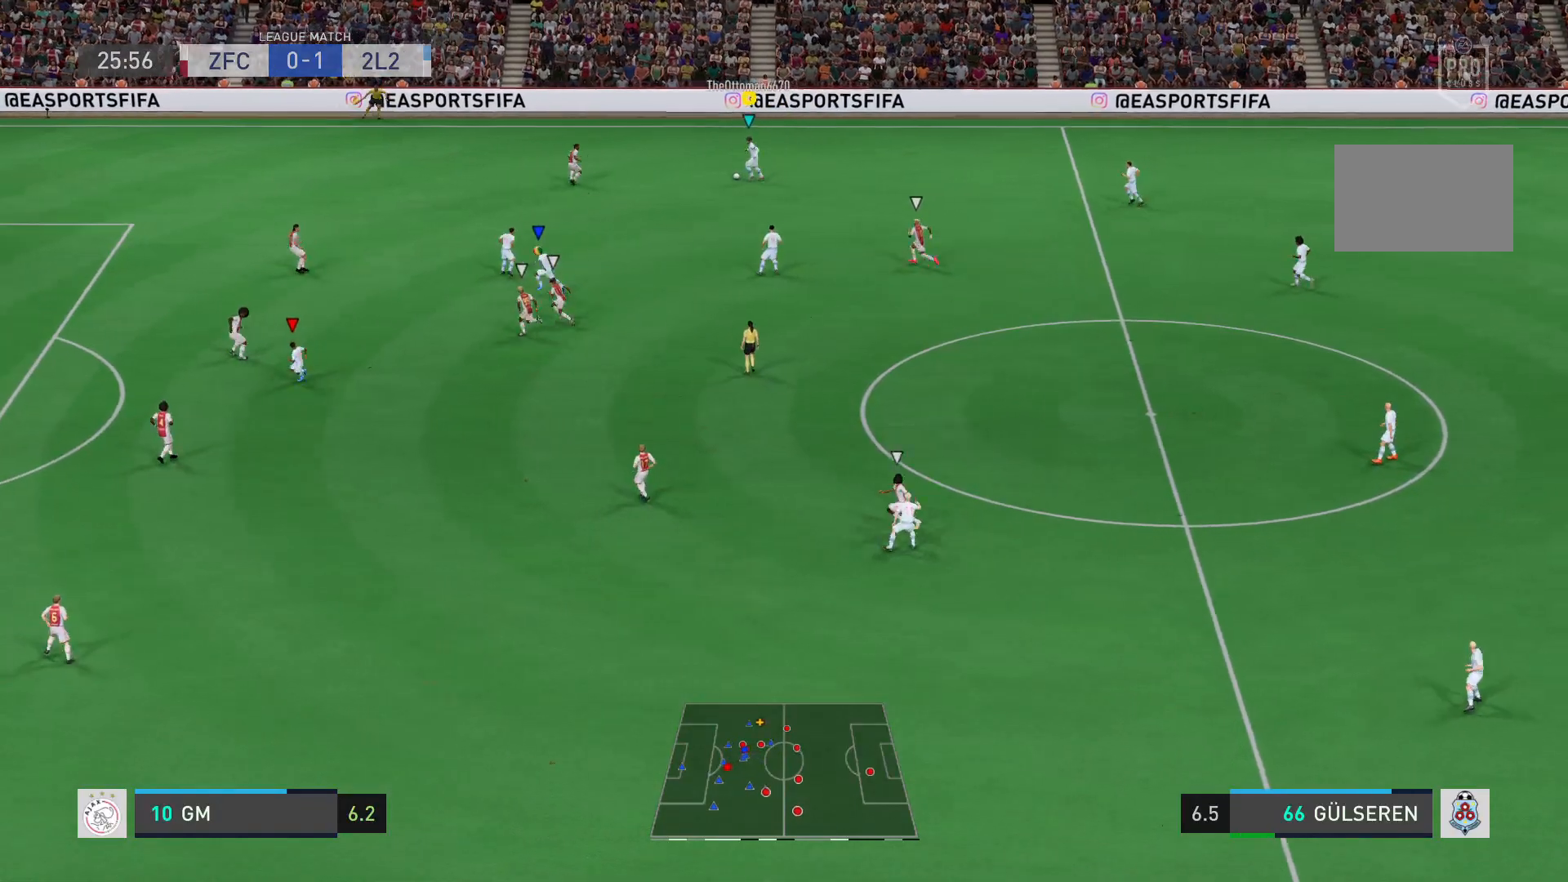
{"buttons": [], "left_stick": "down-left", "right_stick": "center", "events": [[267, "L1", "up"], [300, "TRIANGLE", "up"], [334, "R2", "up"]]}
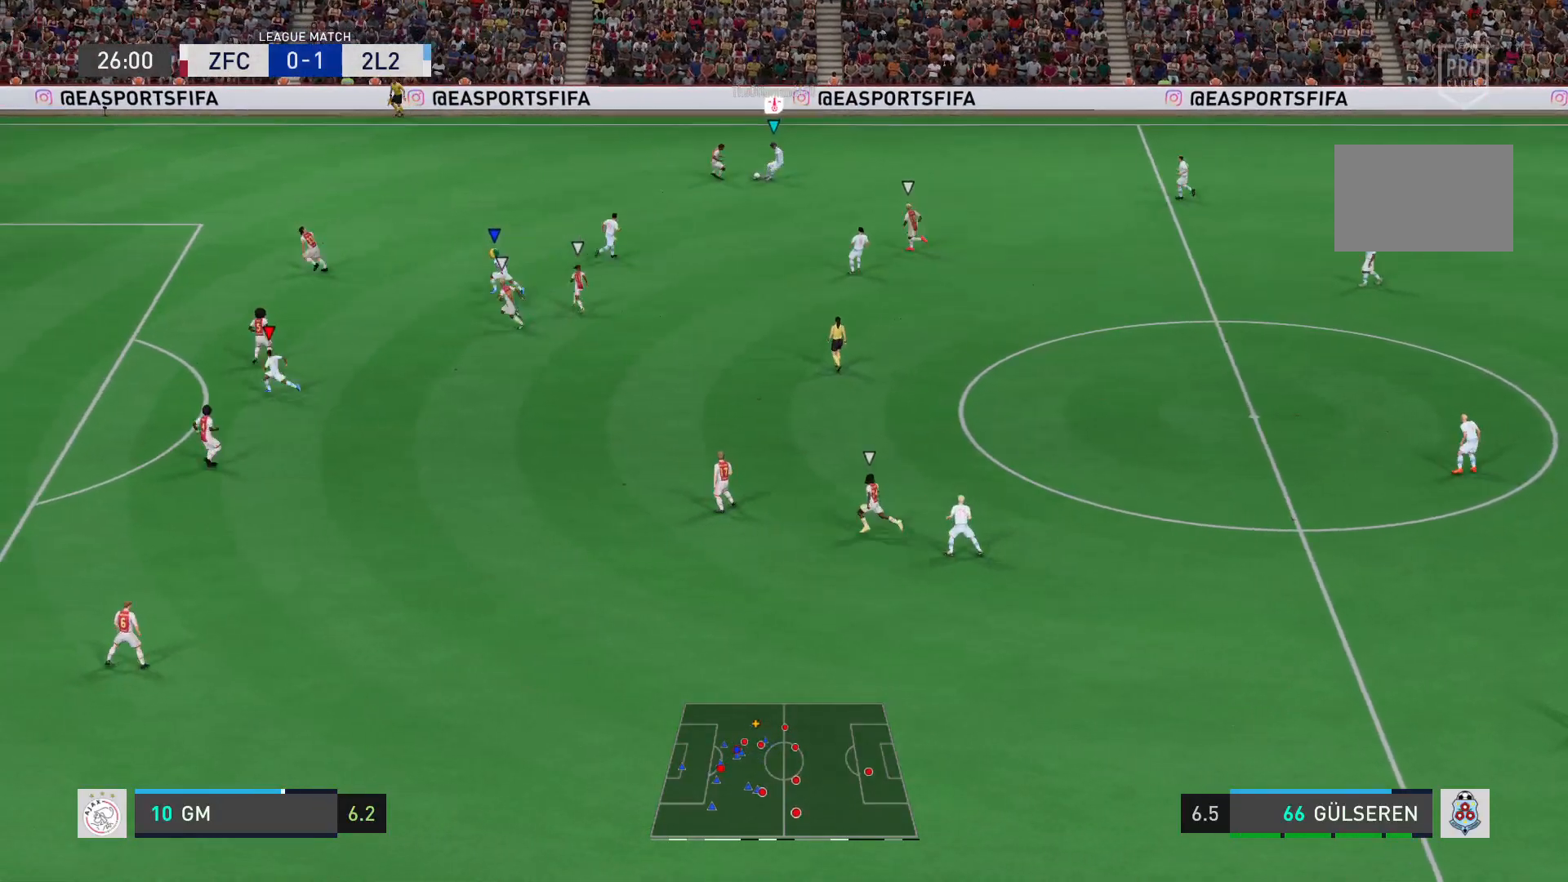
{"buttons": [], "left_stick": "down-left", "right_stick": "center", "events": []}
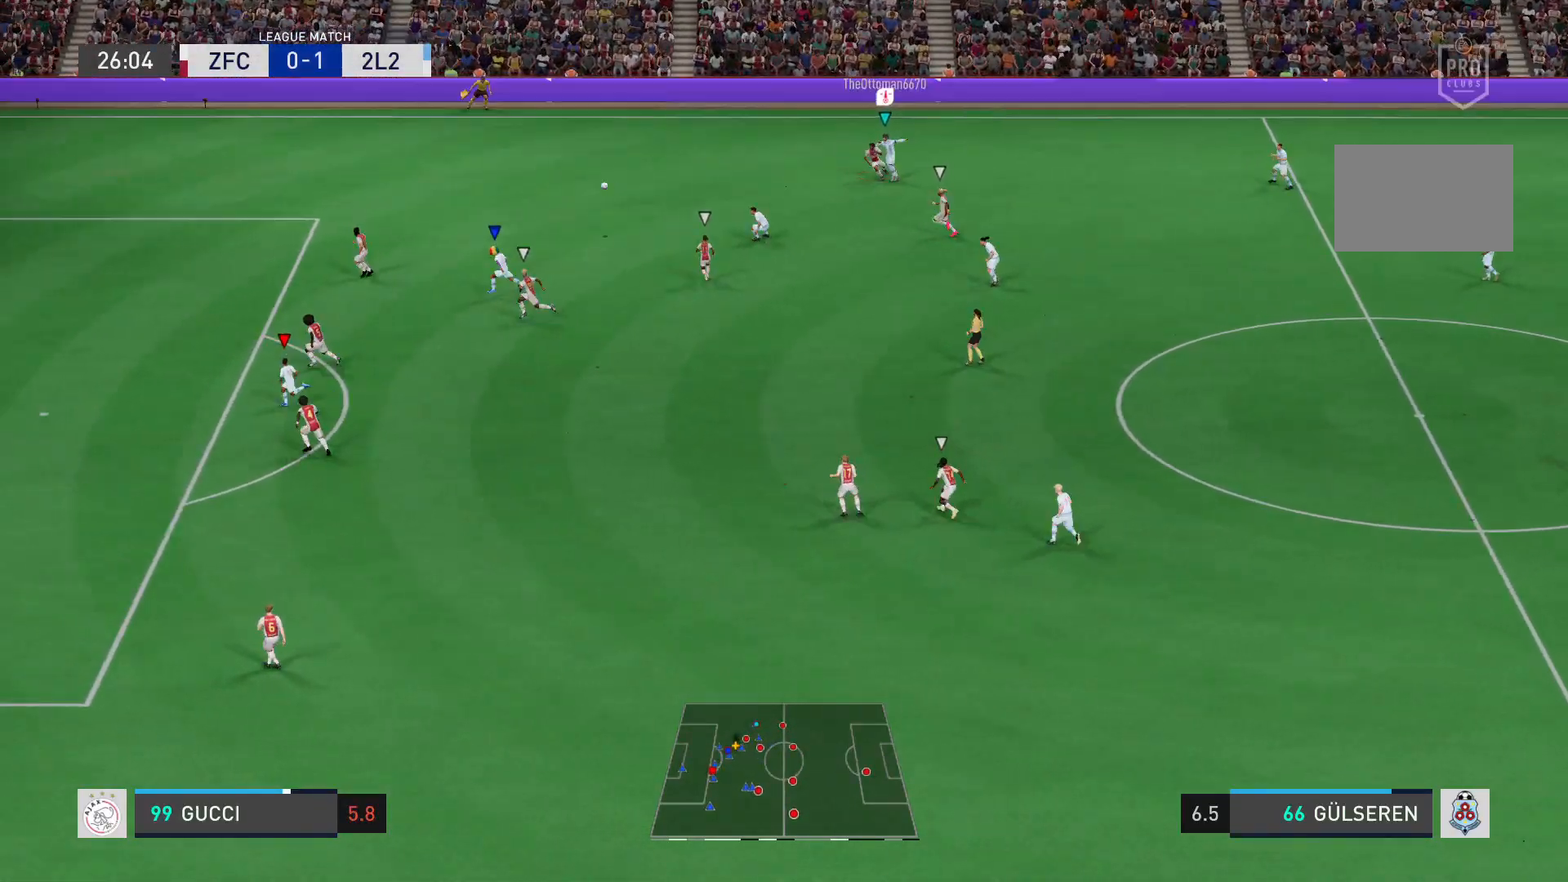
{"buttons": [], "left_stick": "down-left", "right_stick": "center", "events": []}
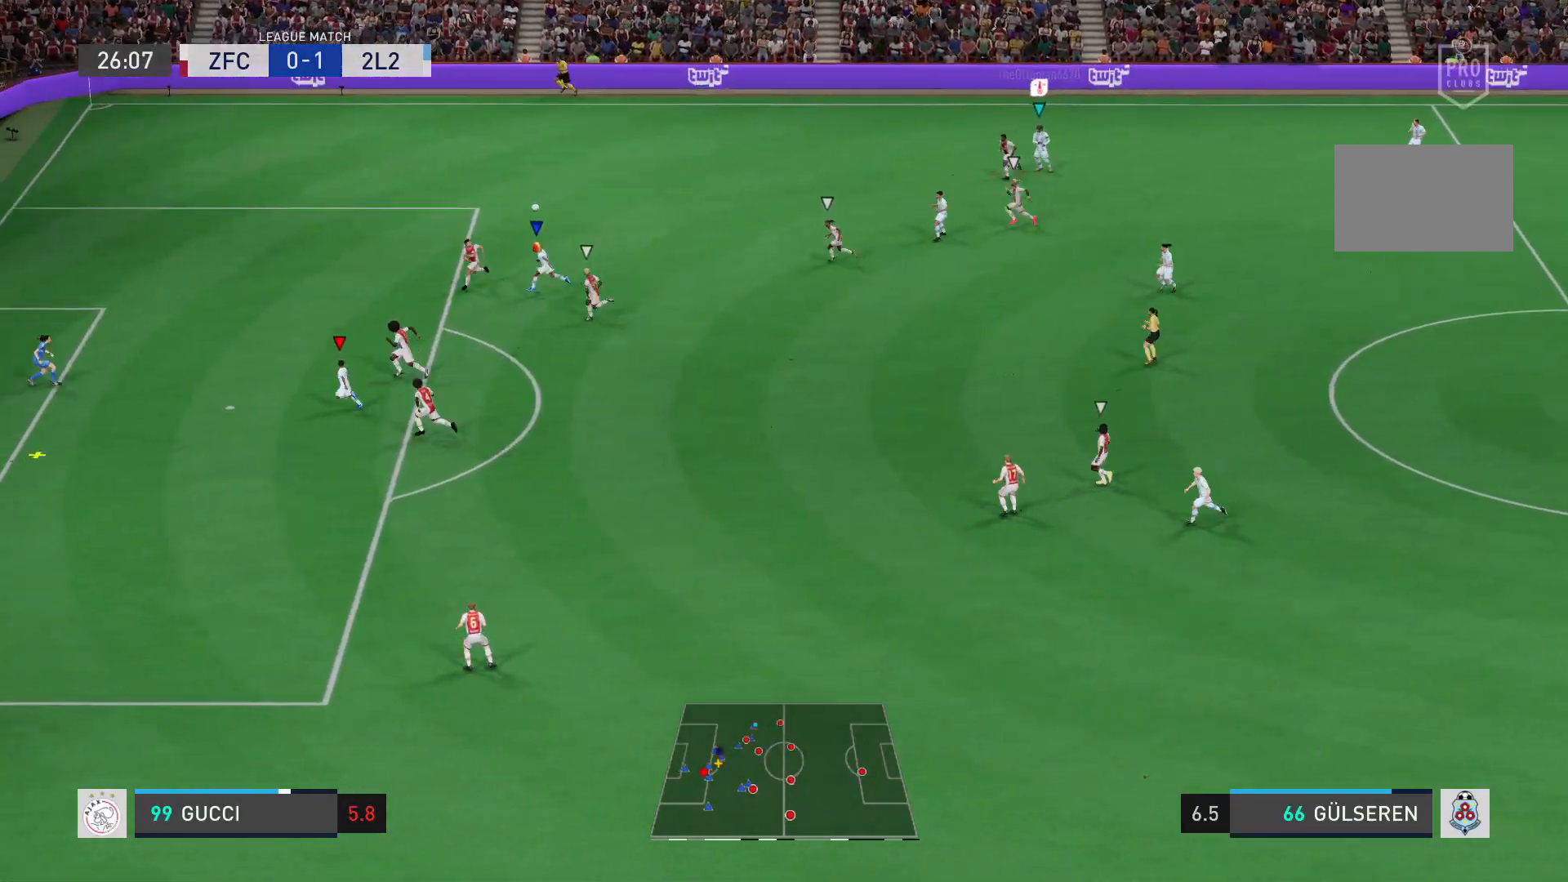
{"buttons": [], "left_stick": "down-left", "right_stick": "center", "events": []}
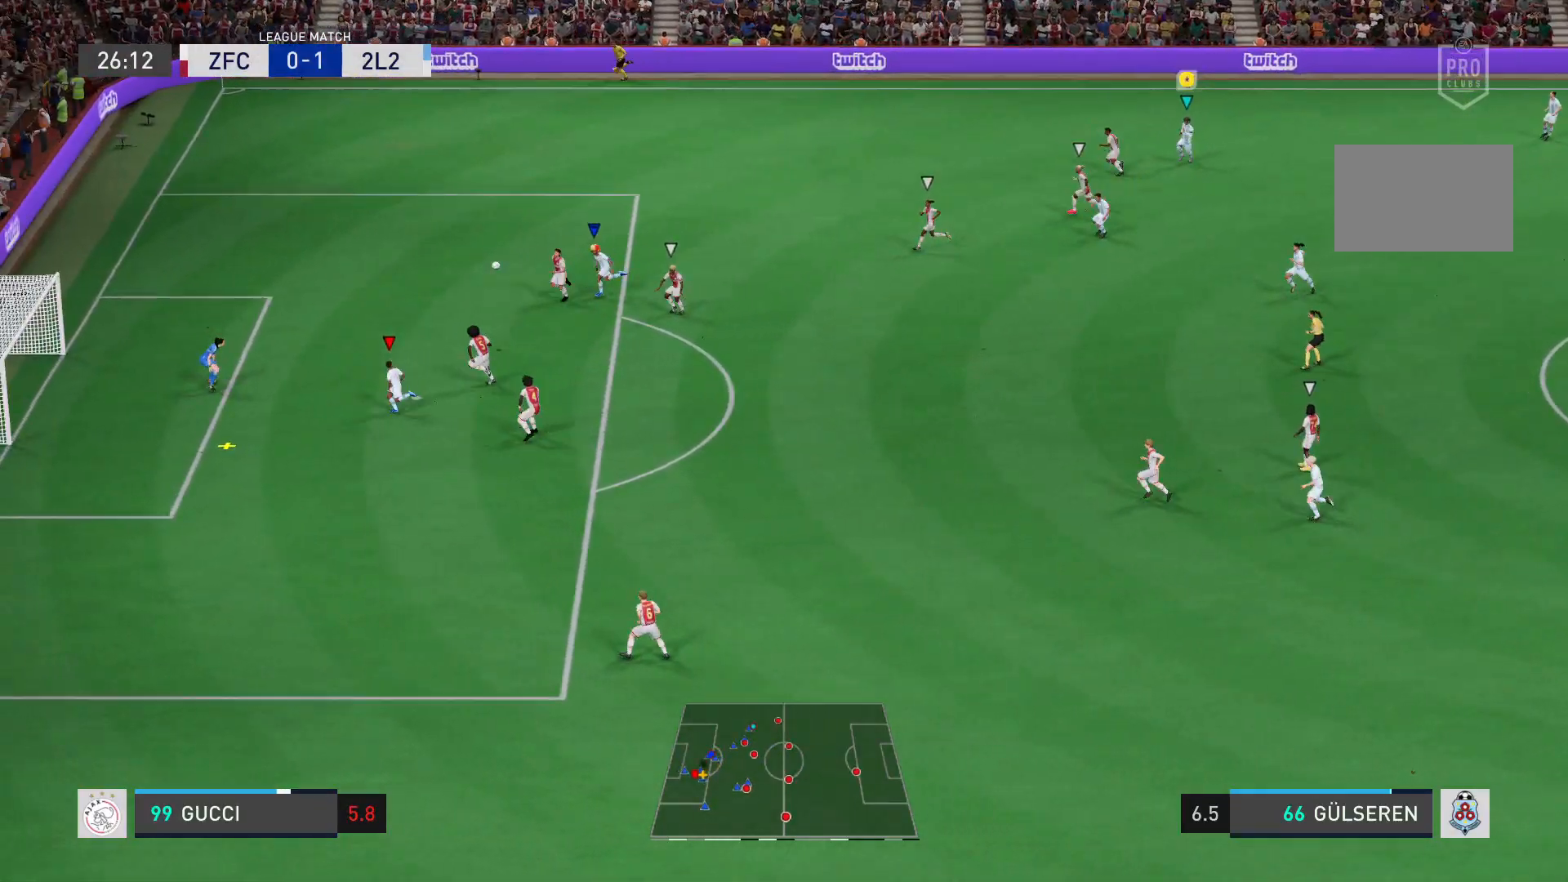
{"buttons": [], "left_stick": "down-left", "right_stick": "center", "events": []}
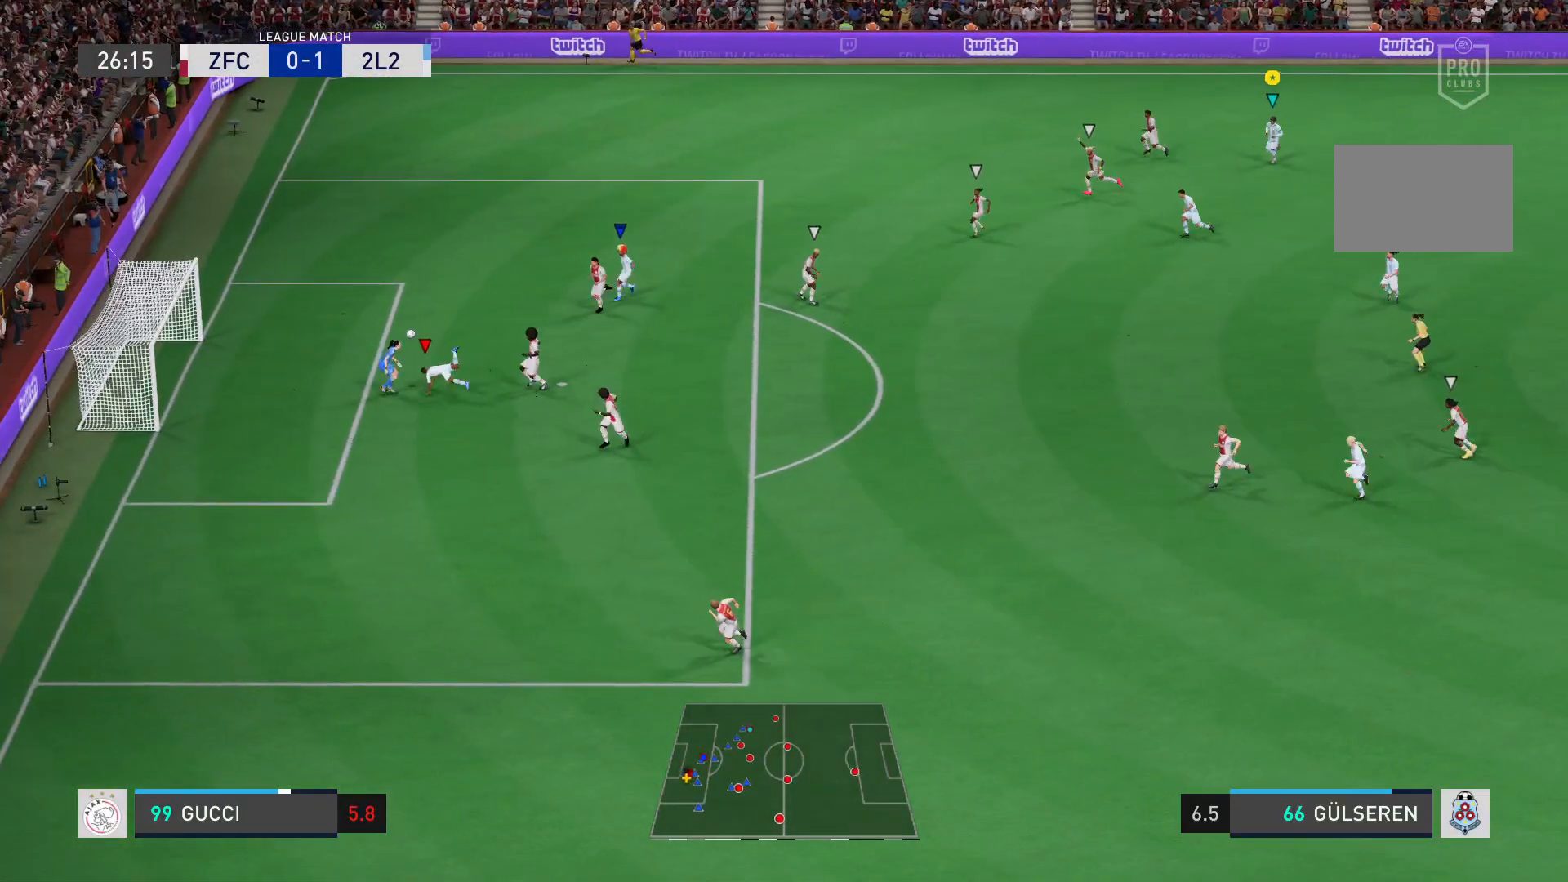
{"buttons": [], "left_stick": "down-left", "right_stick": "center", "events": []}
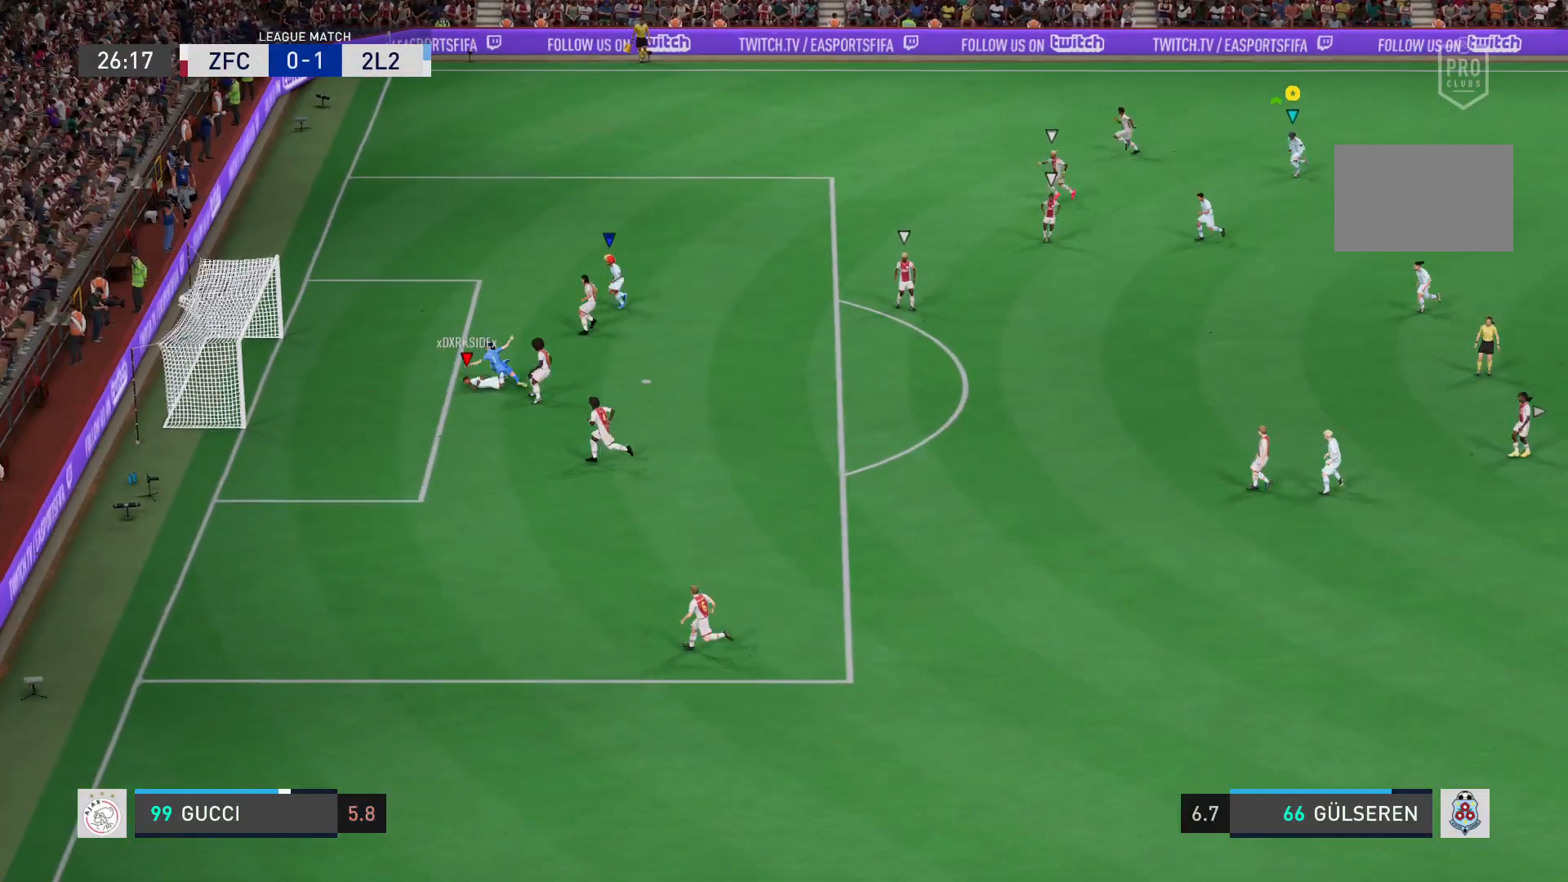
{"buttons": [], "left_stick": "down-left", "right_stick": "down-right", "events": [[267, "right_stick", "down-left"], [334, "right_stick", "up-left"], [400, "right_stick", "up-right"], [467, "right_stick", "down-right"]]}
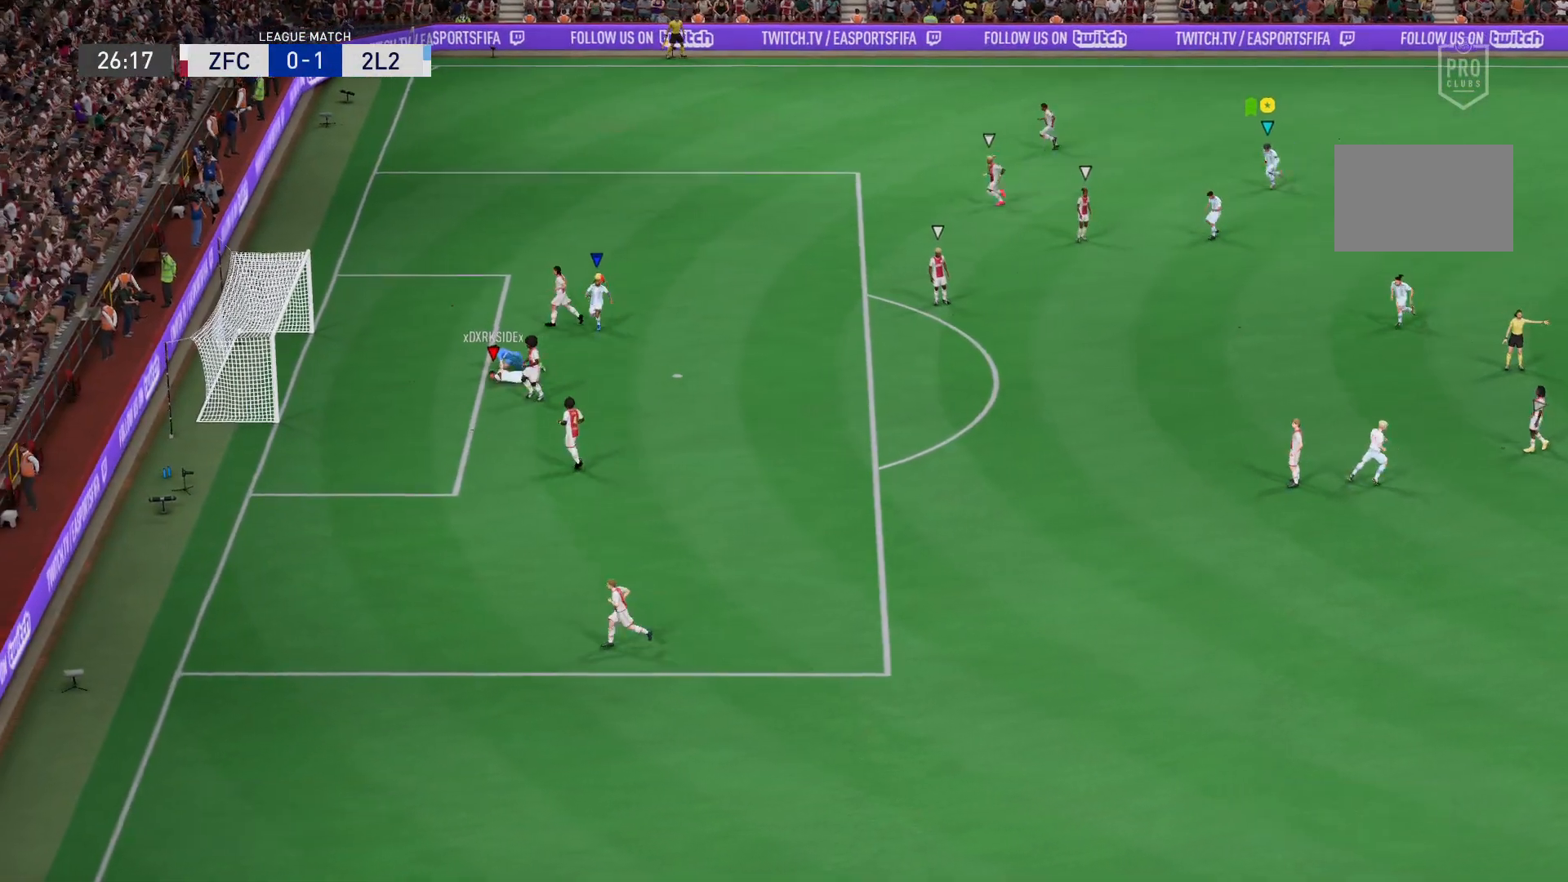
{"buttons": [], "left_stick": "center", "right_stick": "center", "events": [[67, "L2", "down"], [101, "right_stick", "up-left"], [167, "right_stick", "up-right"], [267, "right_stick", "center"], [368, "L2", "up"], [401, "left_stick", "center"]]}
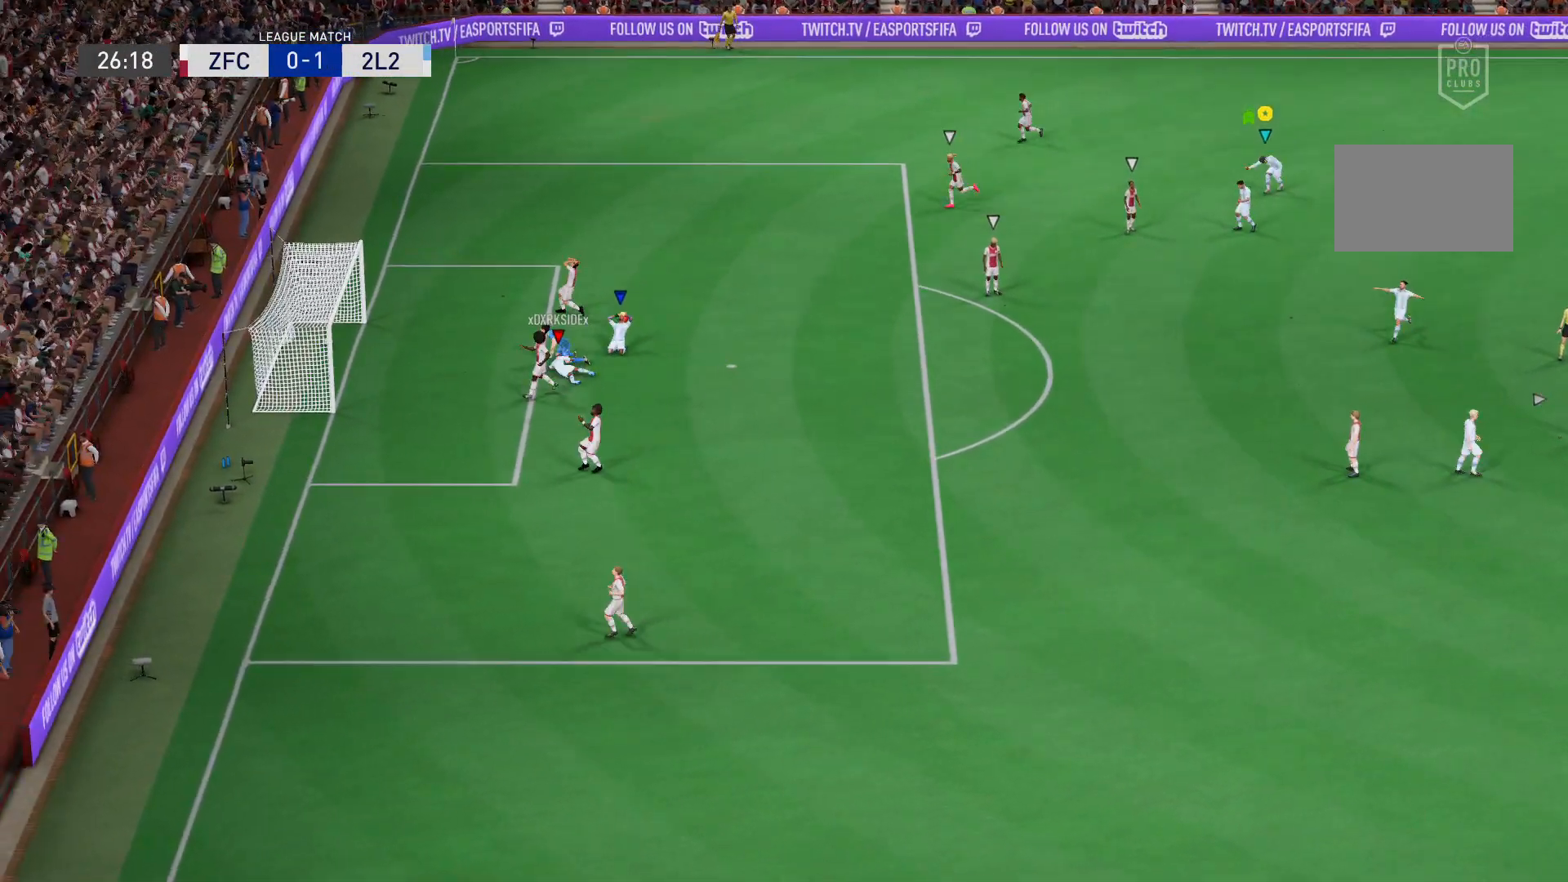
{"buttons": [], "left_stick": "center", "right_stick": "center", "events": []}
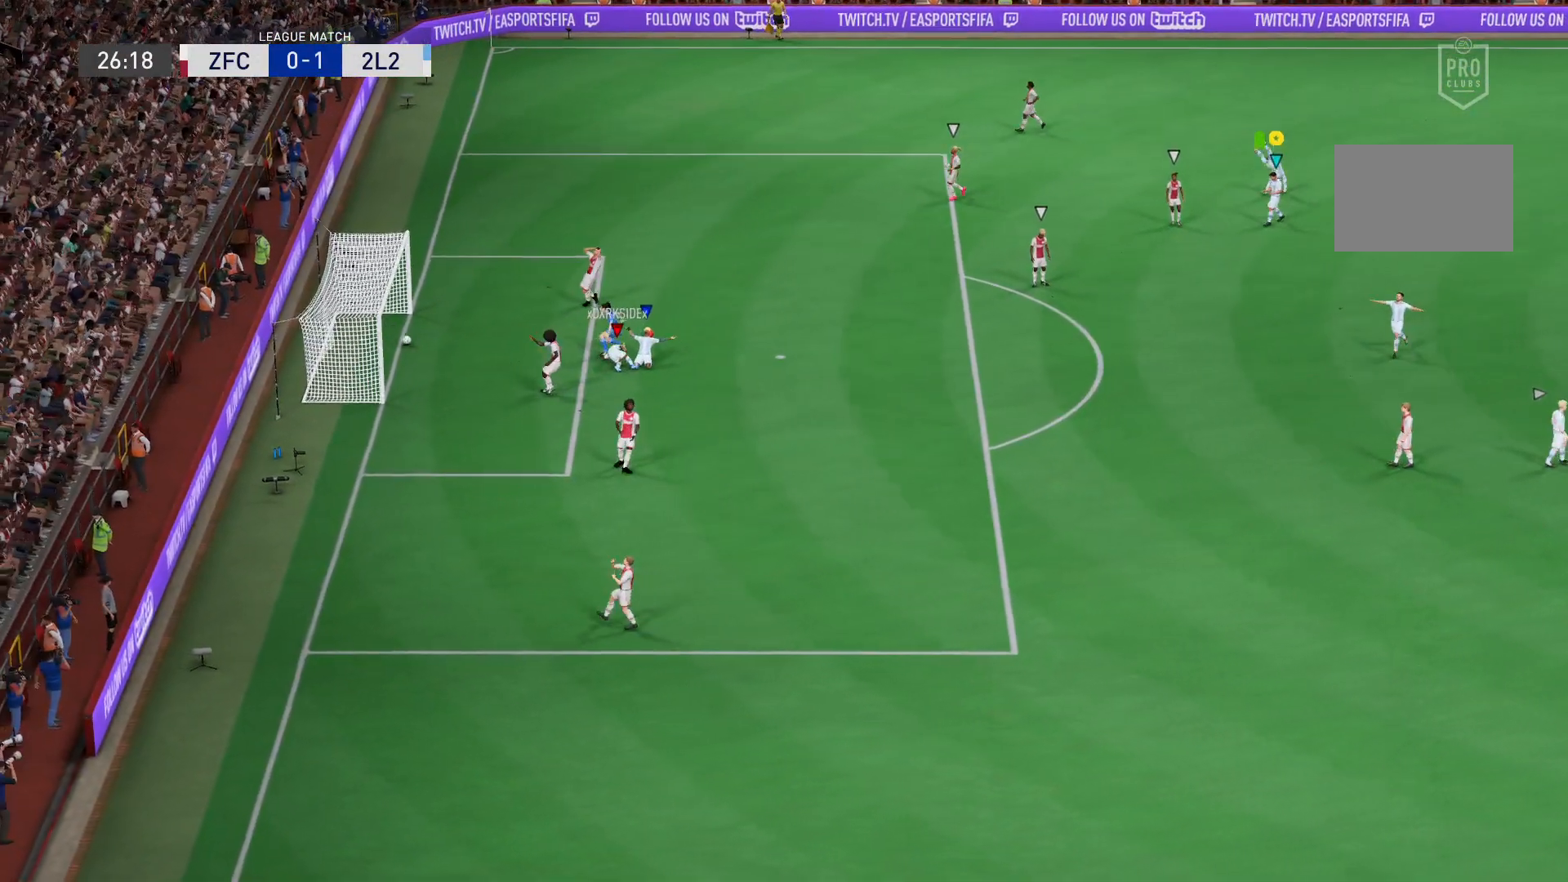
{"buttons": [], "left_stick": "center", "right_stick": "center", "events": []}
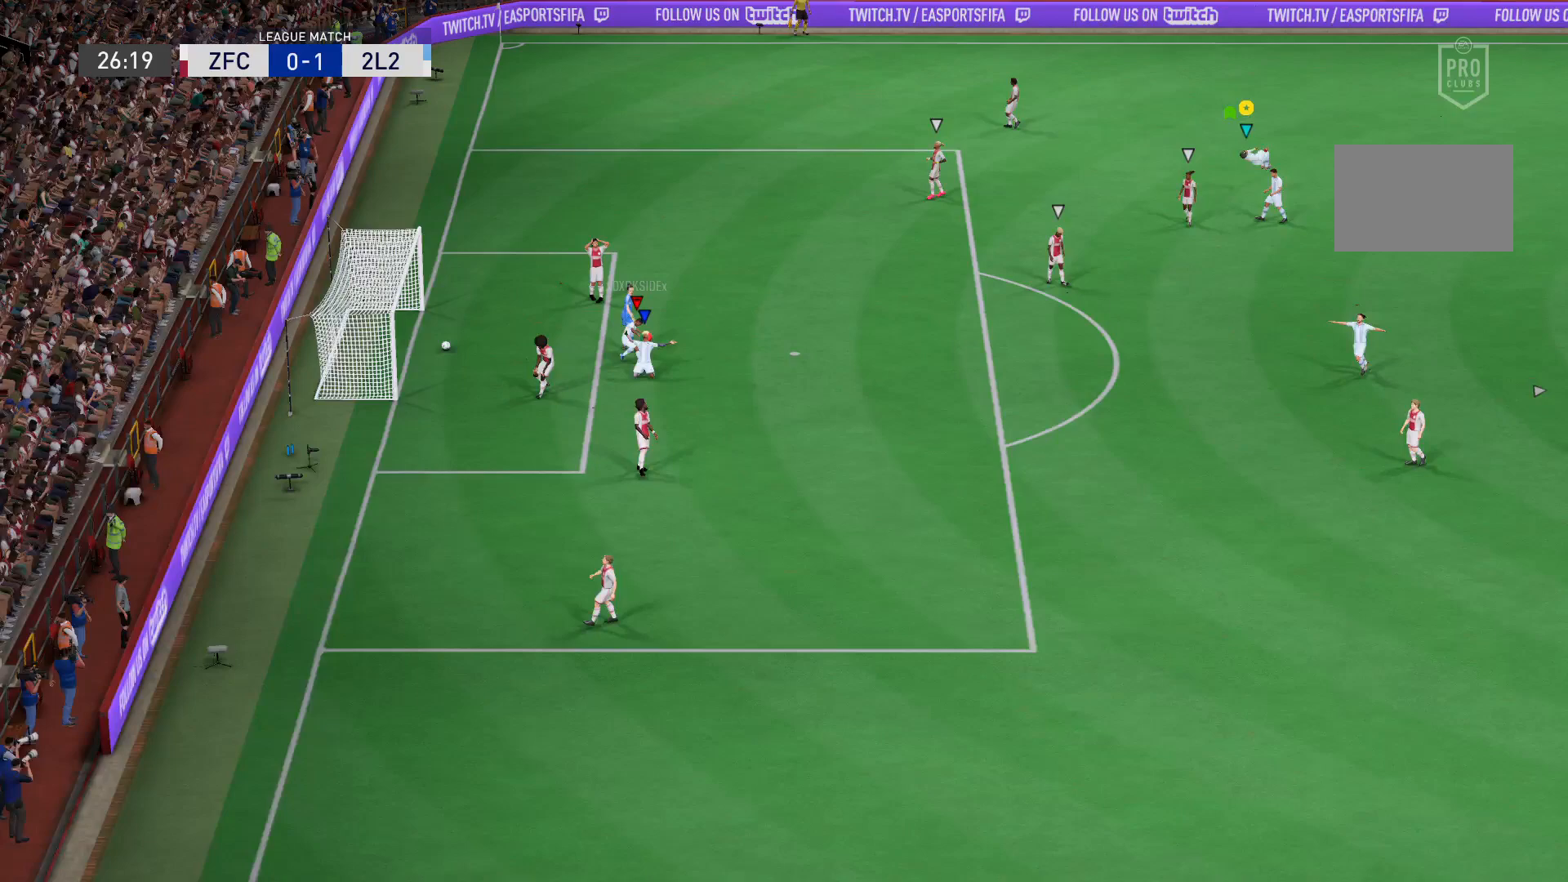
{"buttons": [], "left_stick": "center", "right_stick": "center", "events": []}
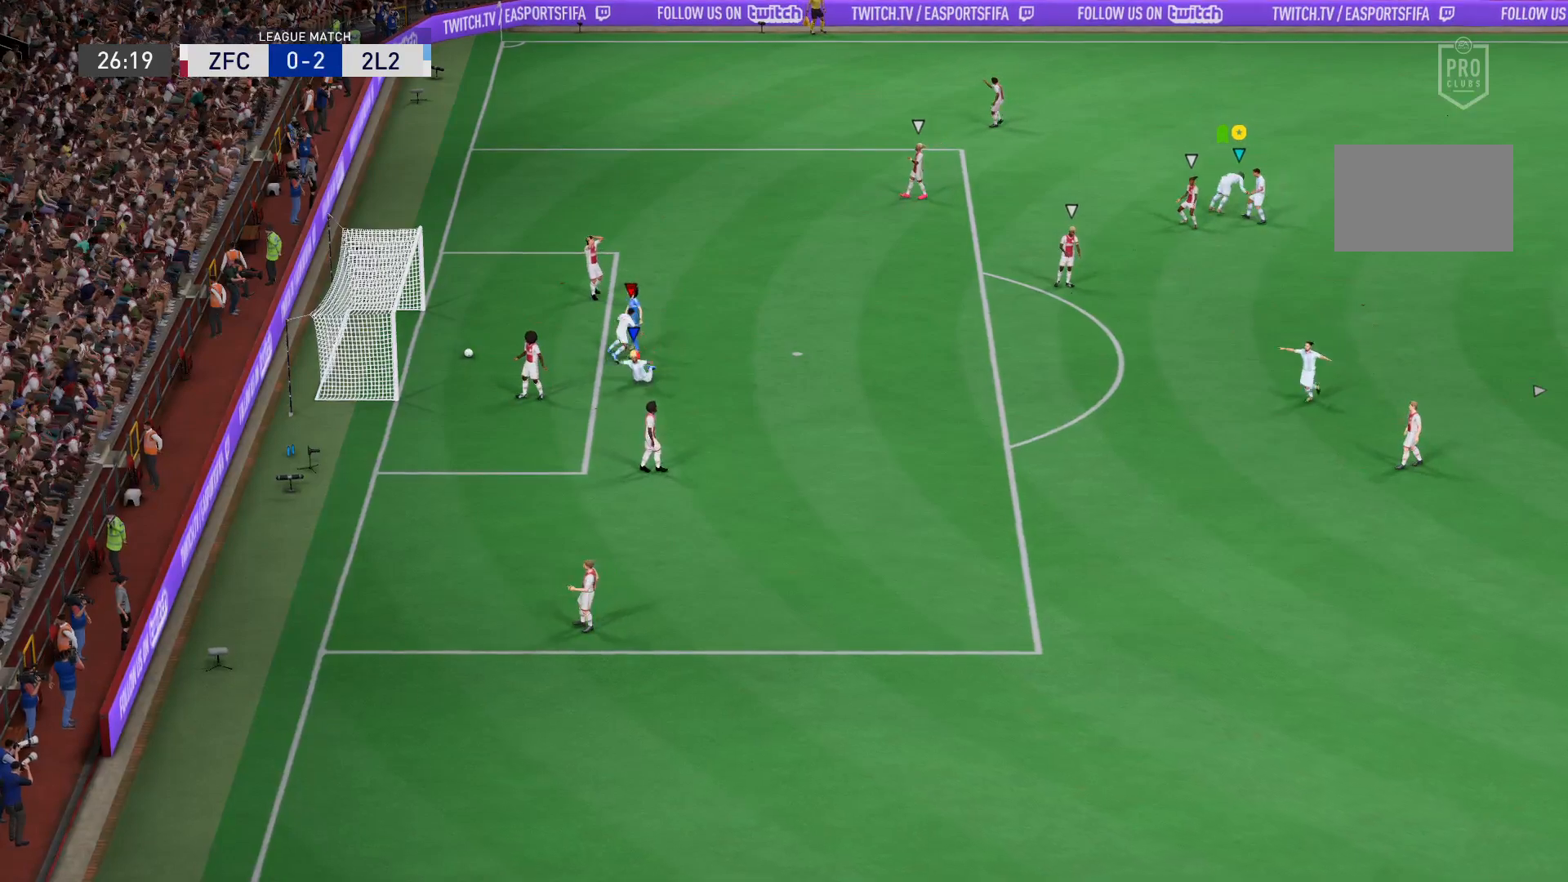
{"buttons": [], "left_stick": "center", "right_stick": "center", "events": []}
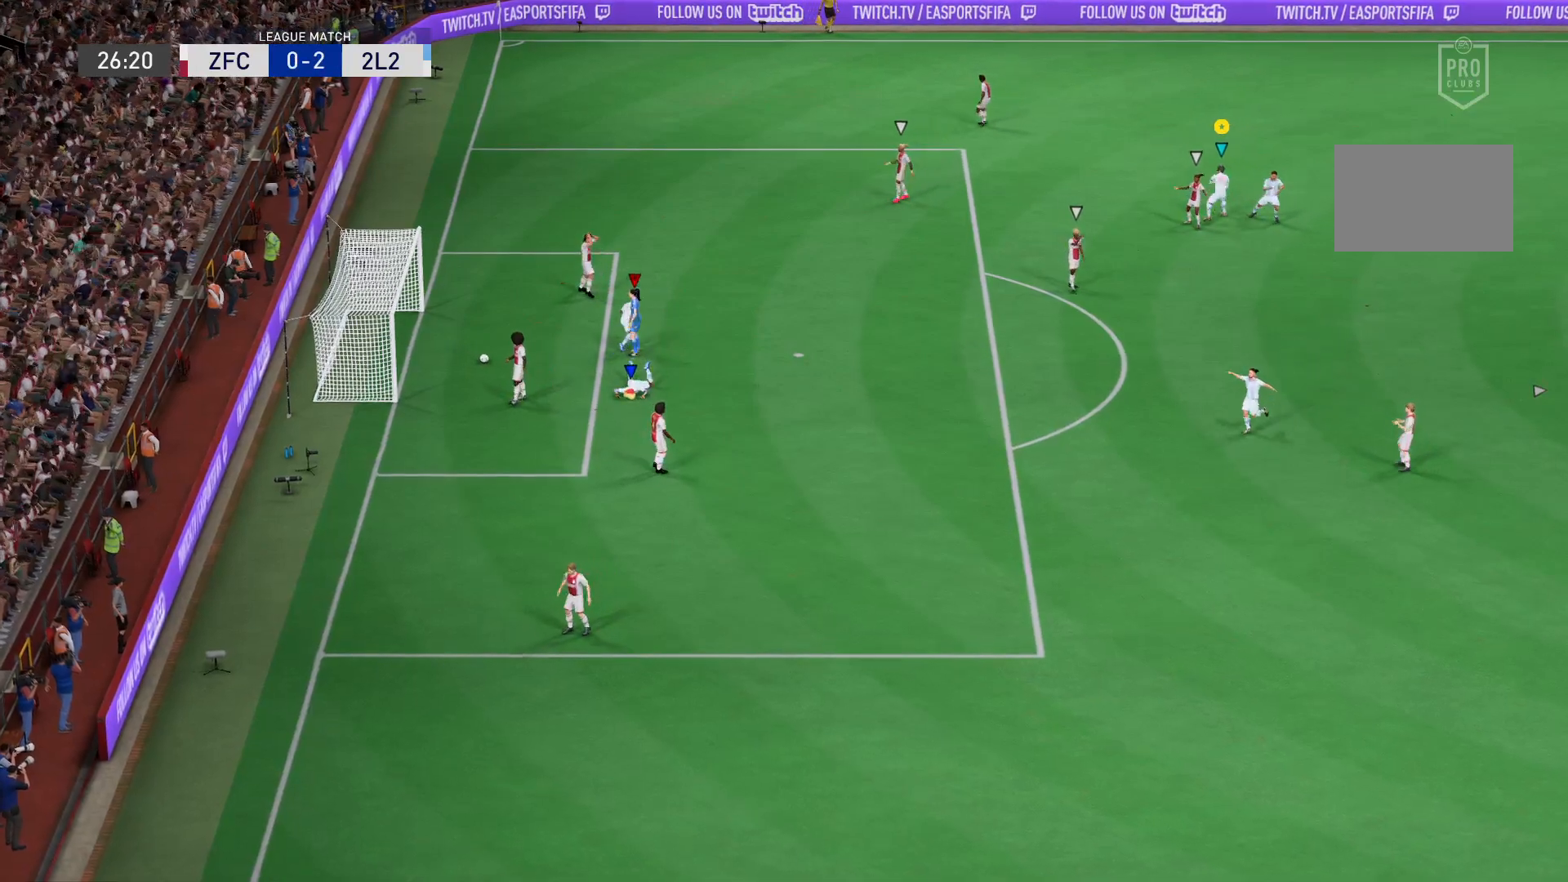
{"buttons": [], "left_stick": "center", "right_stick": "center", "events": [[434, "L2", "down"], [501, "L2", "up"]]}